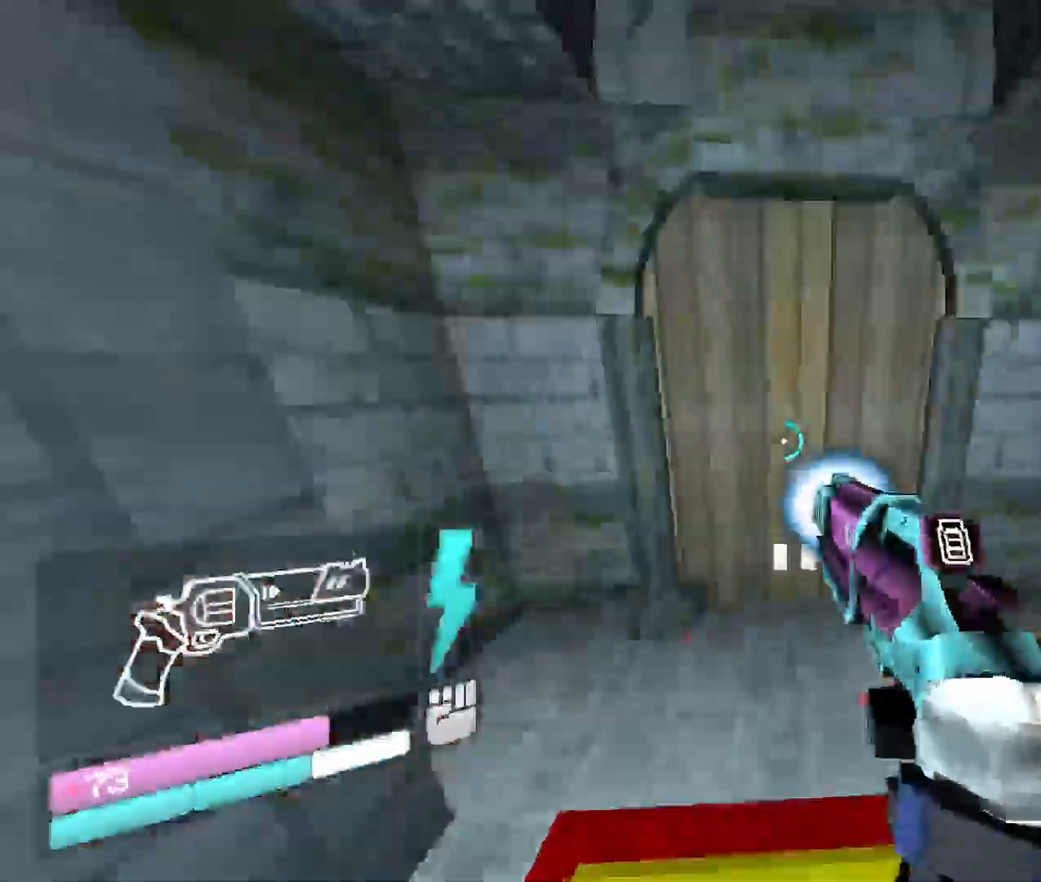
Gameplay with keyboard and mouse; each line is a JSON object with the keys and mouse buttons held at the frame after it. "events" lists presses ("down") and releases ("up") of "1", "2", "3", "4", "5", "a", "b", "c", "d", "e", "f", "g", "q", "r", "s", "shift", "space", "t", "tab", "v", "w", "x", "z", "mouse_left", "mouse_wheel", "mouse_right", "mouse_mb4" and "mouse_mb5" between this image and that frame as [ms after this image, input, new state], when the widget could be followed in between. "mouse_left", "mouse_wheel", "mouse_right", "mouse_mb4", "mouse_mb5" = the "left", "wheel", "right", "mb4", "mb5" buttons of the "mouse" list. No other keys are recorded. "wheel" means that the mouse wheel is clicked or scrolled. Mouse movement is not recorded. Not read: other_keys.
{"keys": ["space", "w"], "mouse": ["right"], "events": [[467, "space", "down"]]}
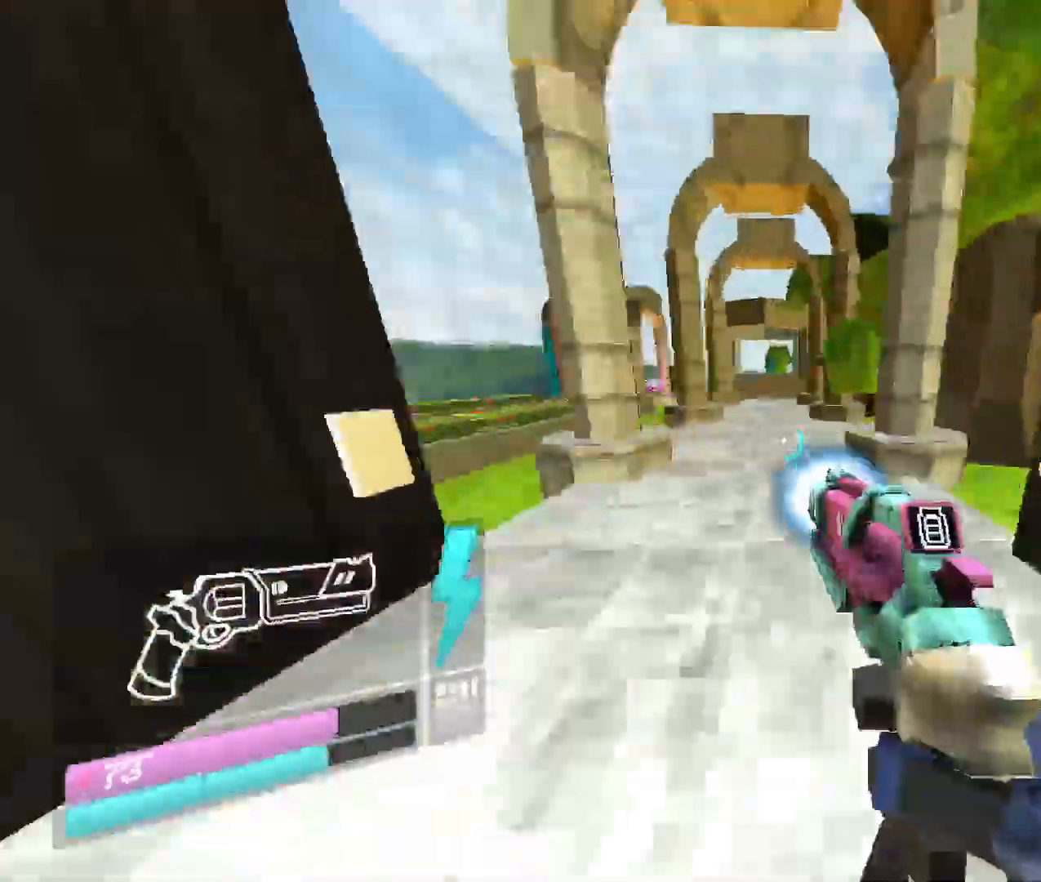
{"keys": ["w"], "mouse": ["right"], "events": [[167, "space", "up"]]}
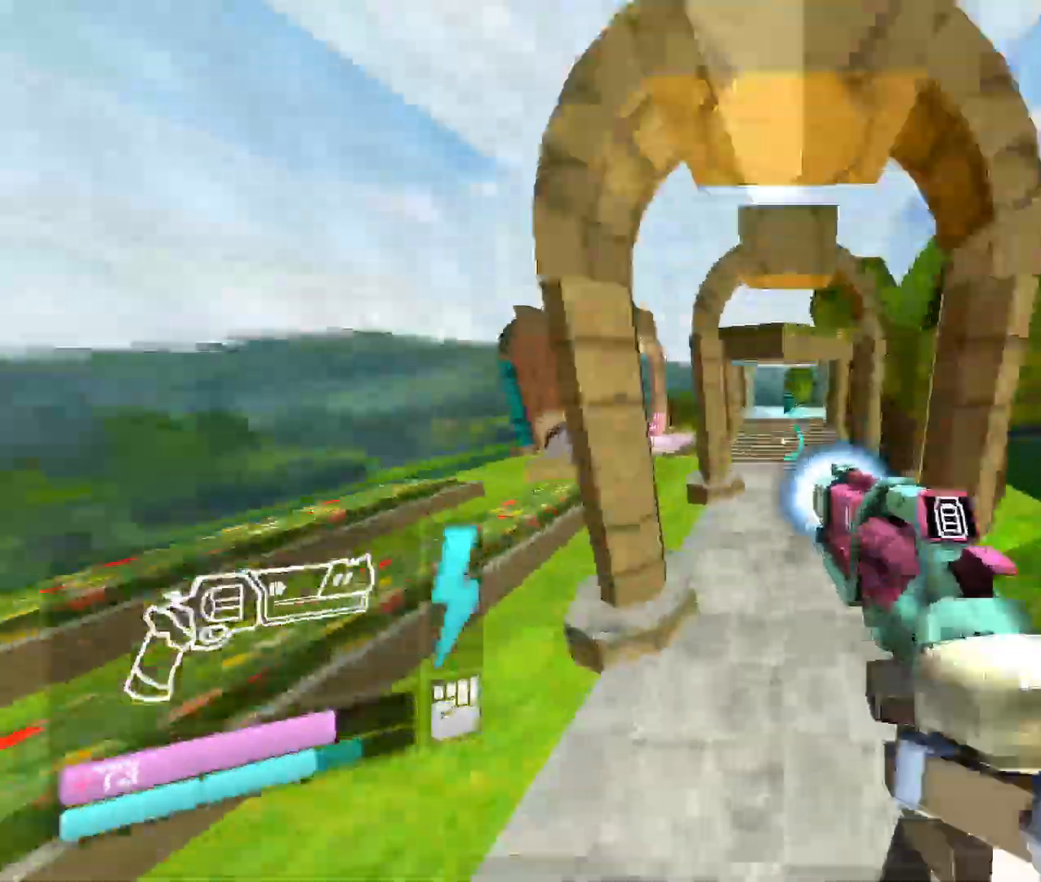
{"keys": ["w"], "mouse": ["right"], "events": []}
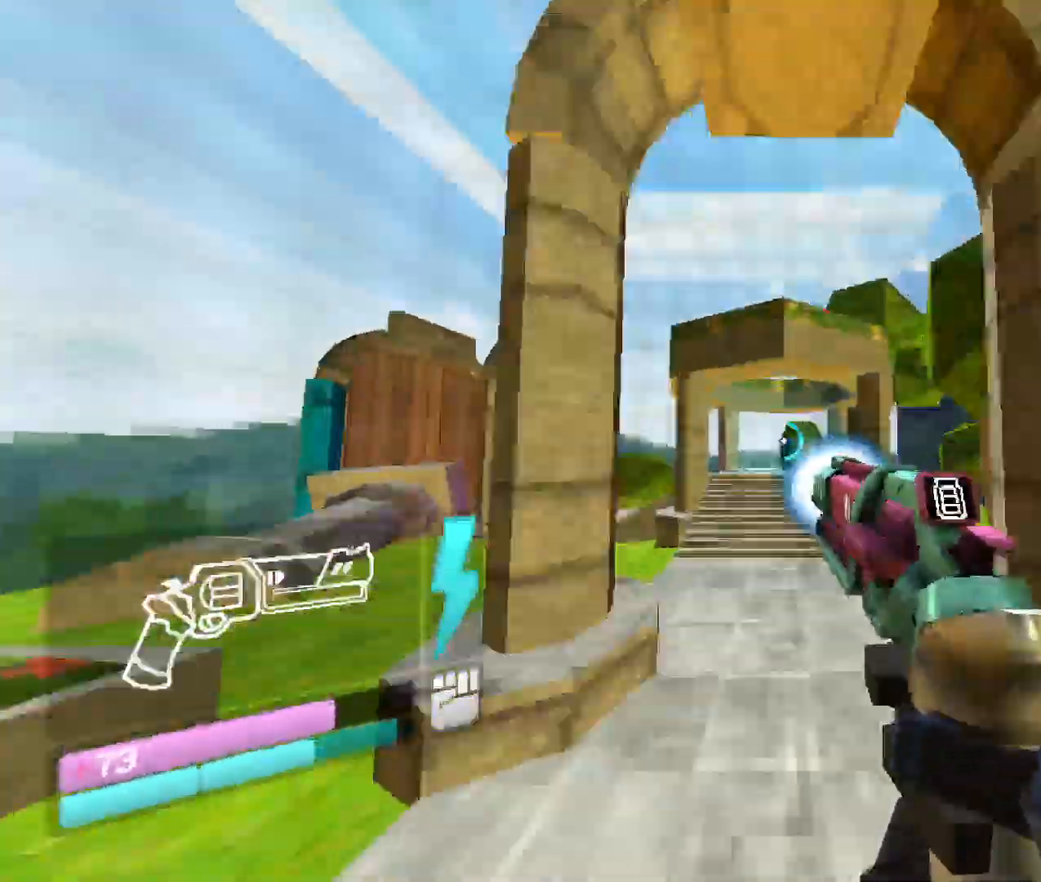
{"keys": ["r", "w"], "mouse": ["right"], "events": [[400, "r", "down"]]}
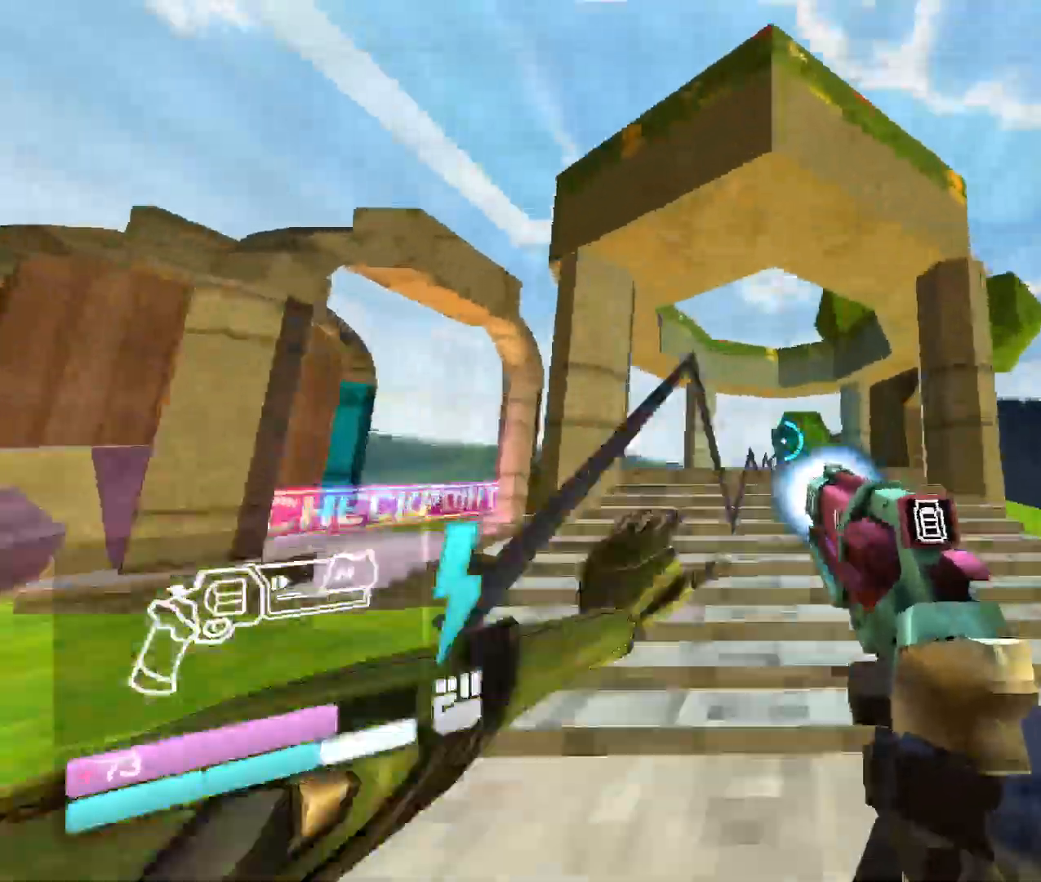
{"keys": ["w"], "mouse": ["right"], "events": [[100, "r", "up"]]}
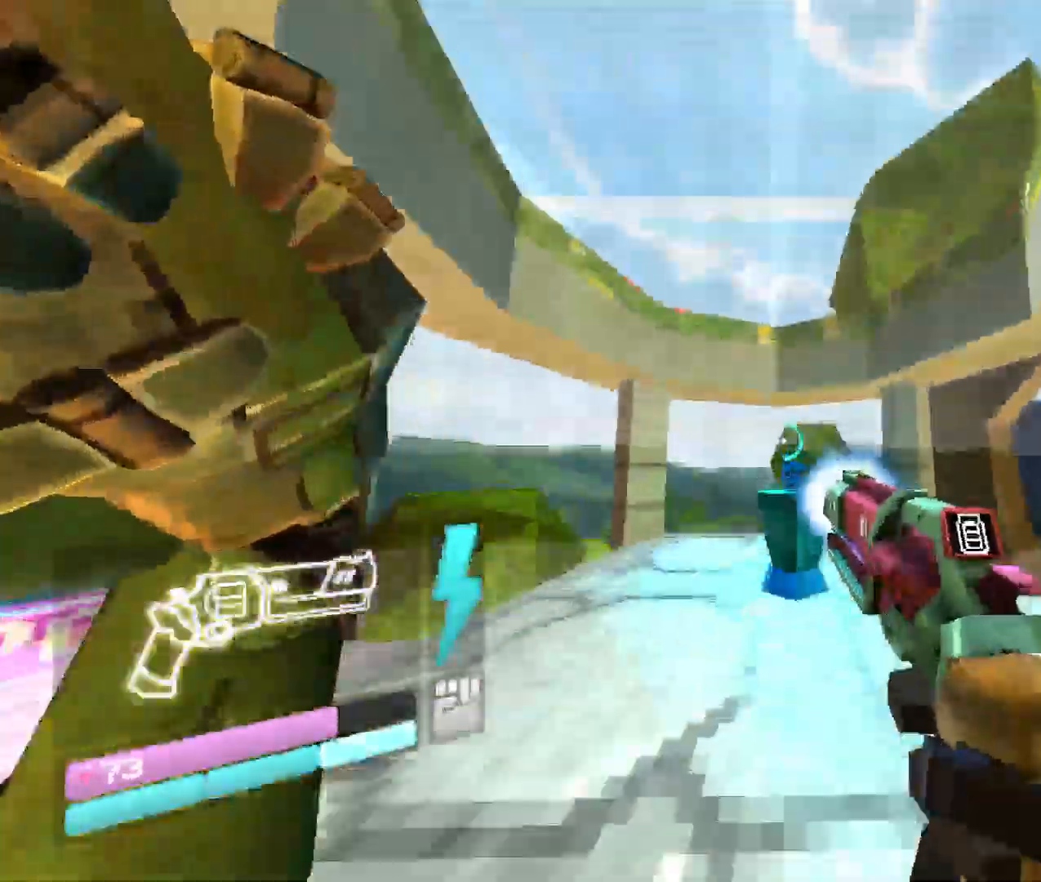
{"keys": ["w"], "mouse": [], "events": [[67, "r", "down"], [117, "mouse_right", "up"], [200, "r", "up"], [233, "w", "up"], [317, "w", "down"]]}
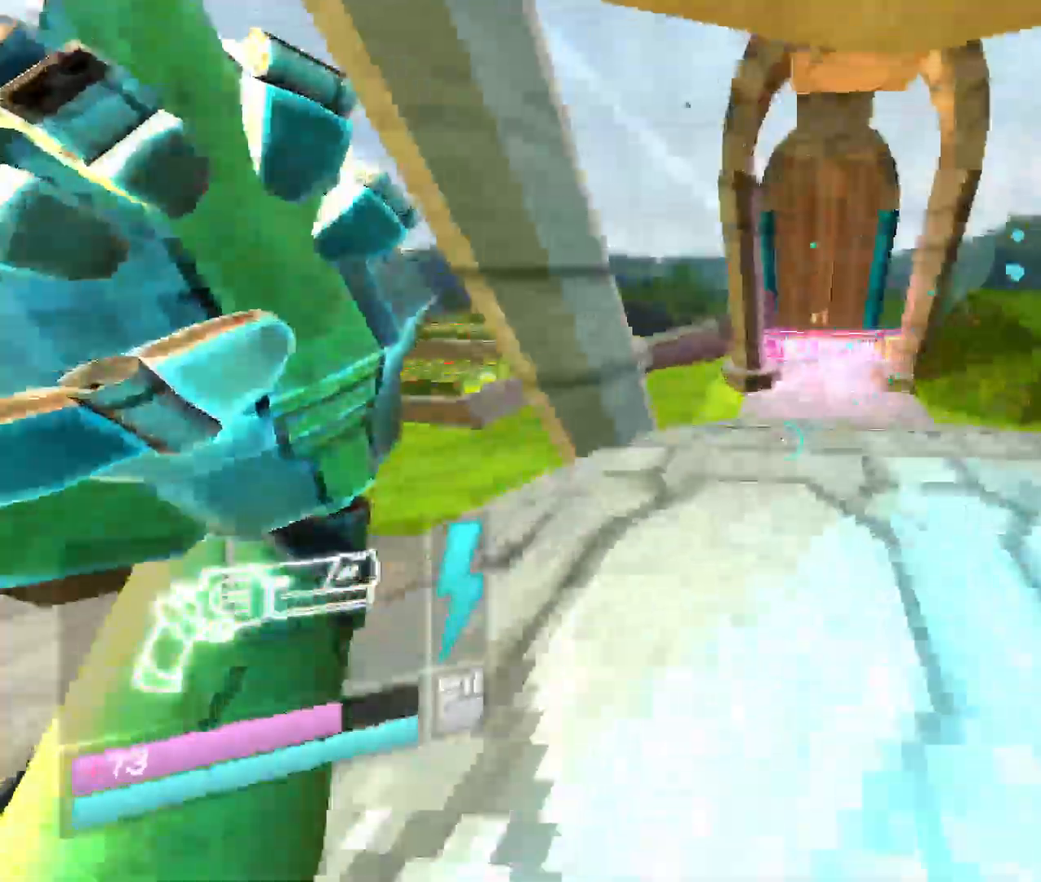
{"keys": ["w"], "mouse": [], "events": []}
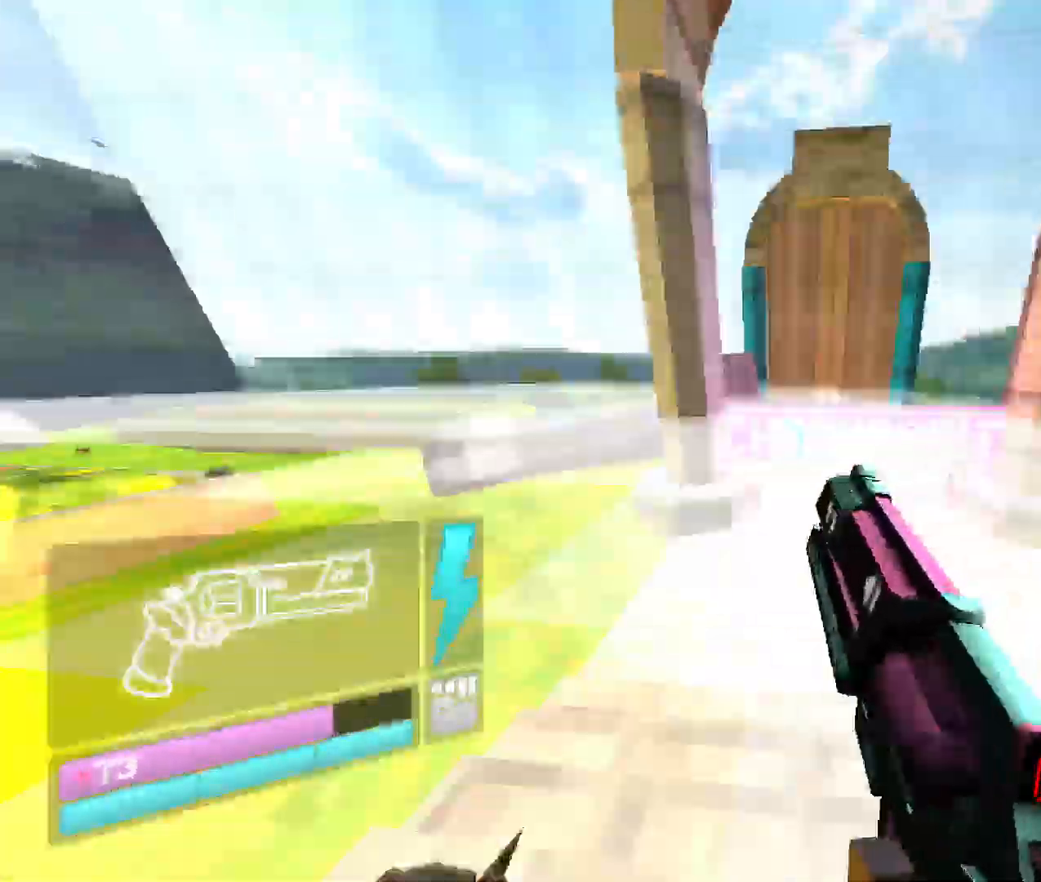
{"keys": [], "mouse": [], "events": [[150, "w", "up"], [250, "w", "down"], [383, "w", "up"]]}
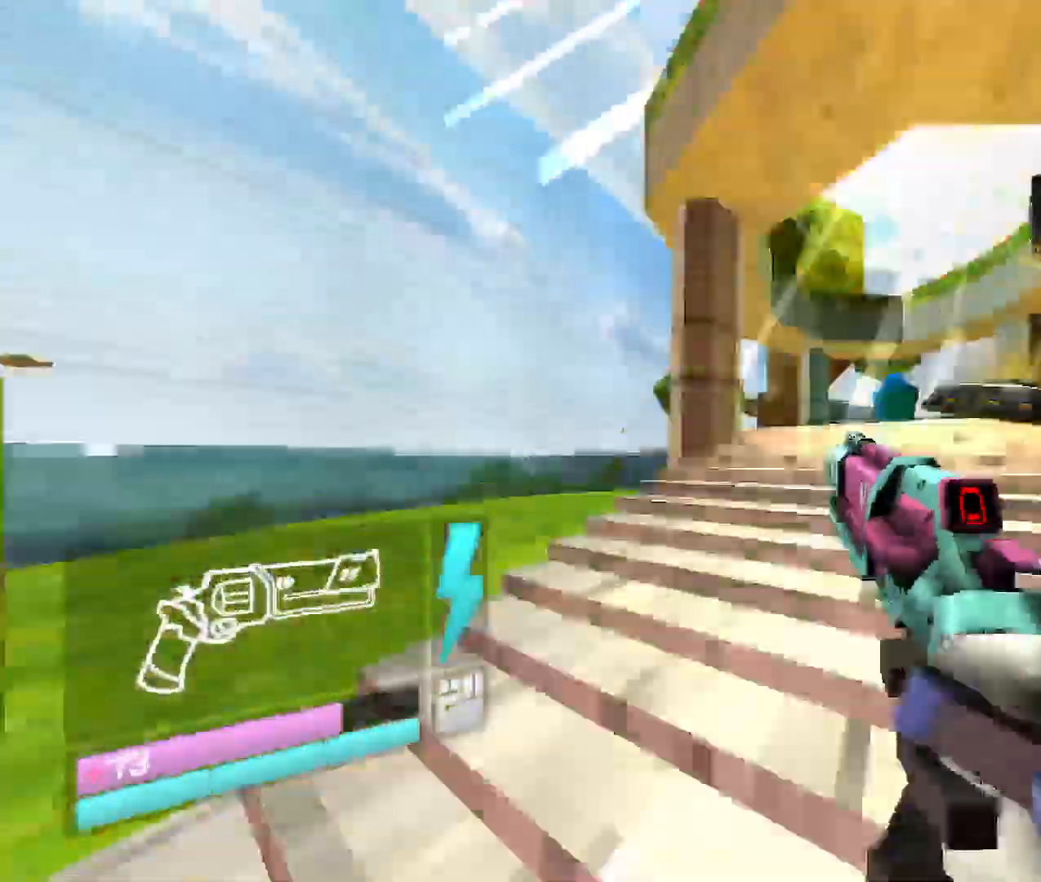
{"keys": ["s"], "mouse": [], "events": [[150, "r", "down"], [333, "r", "up"], [483, "s", "down"]]}
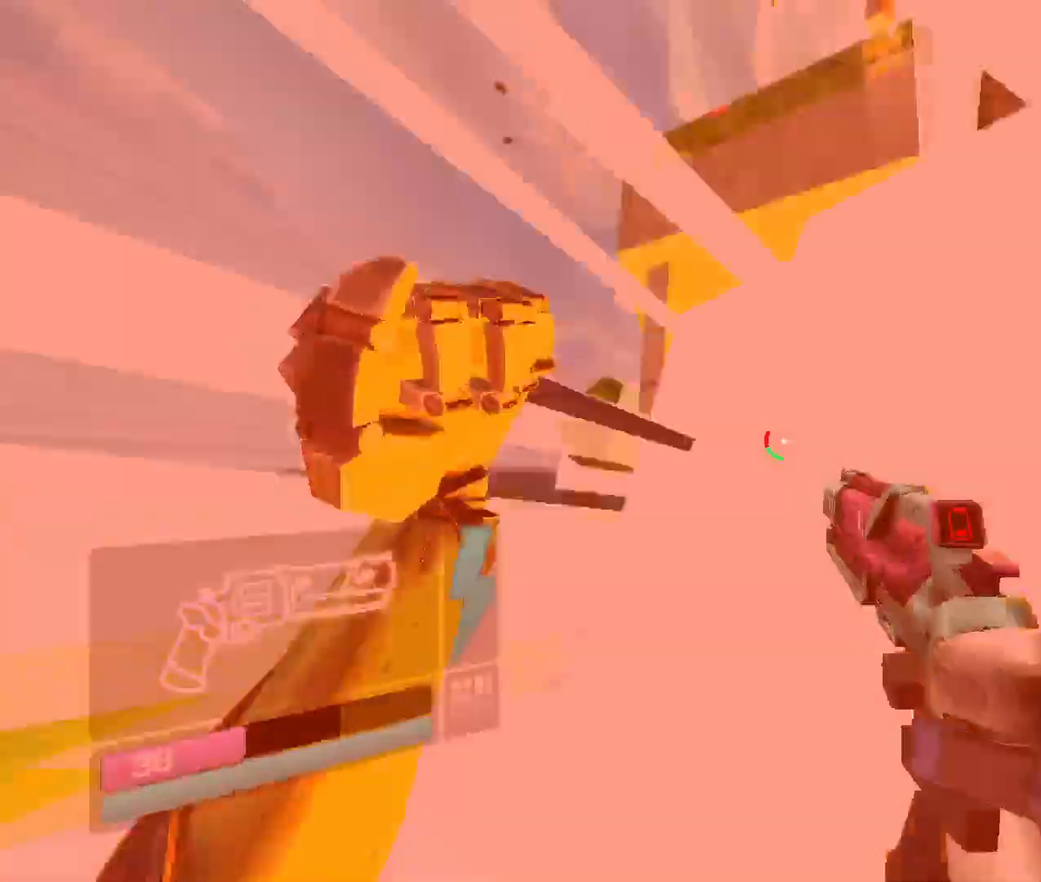
{"keys": ["s"], "mouse": [], "events": [[333, "r", "down"], [500, "r", "up"]]}
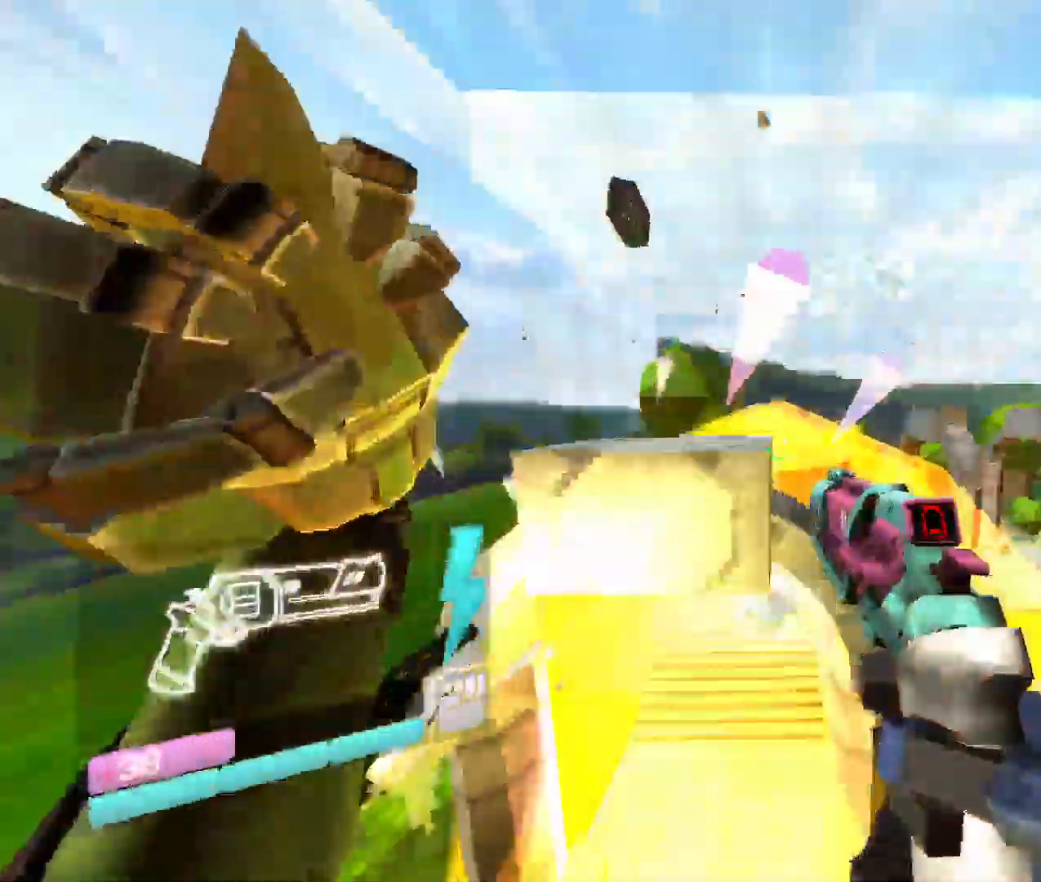
{"keys": ["shift", "w"], "mouse": [], "events": [[167, "s", "up"], [317, "w", "down"], [483, "shift", "down"]]}
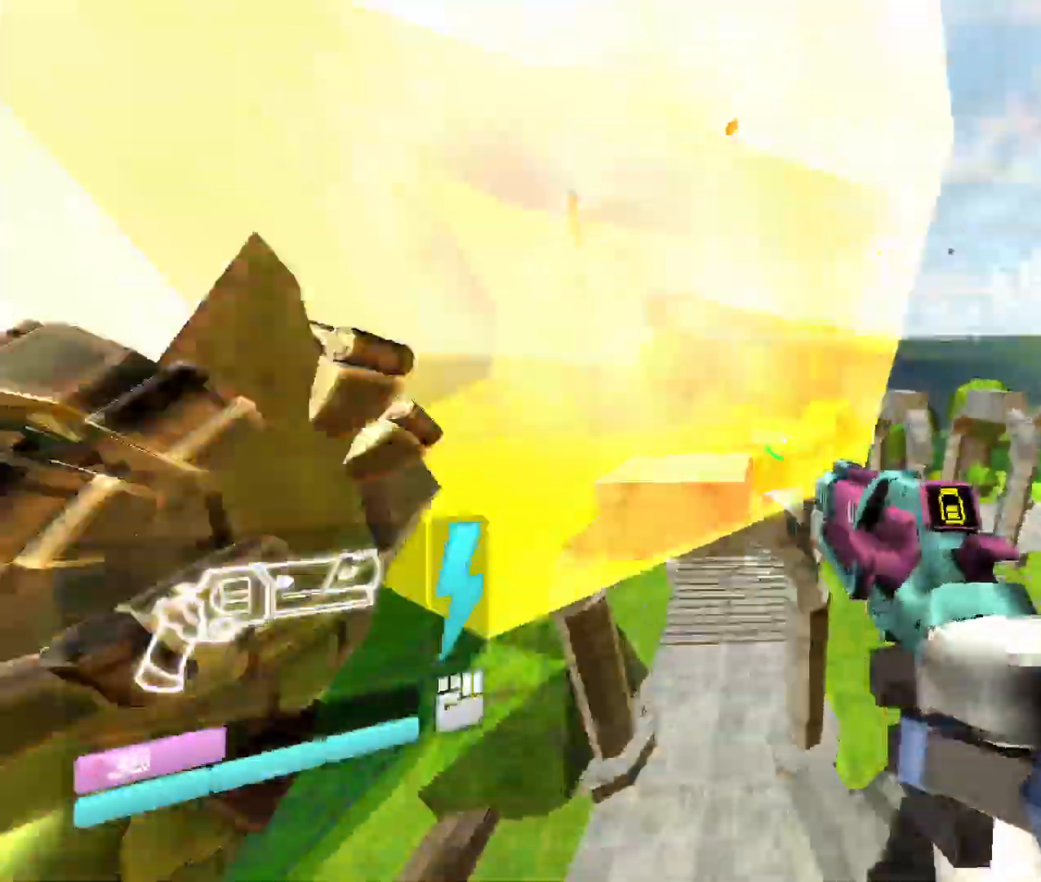
{"keys": ["w"], "mouse": [], "events": [[167, "shift", "up"], [350, "shift", "down"], [467, "shift", "up"]]}
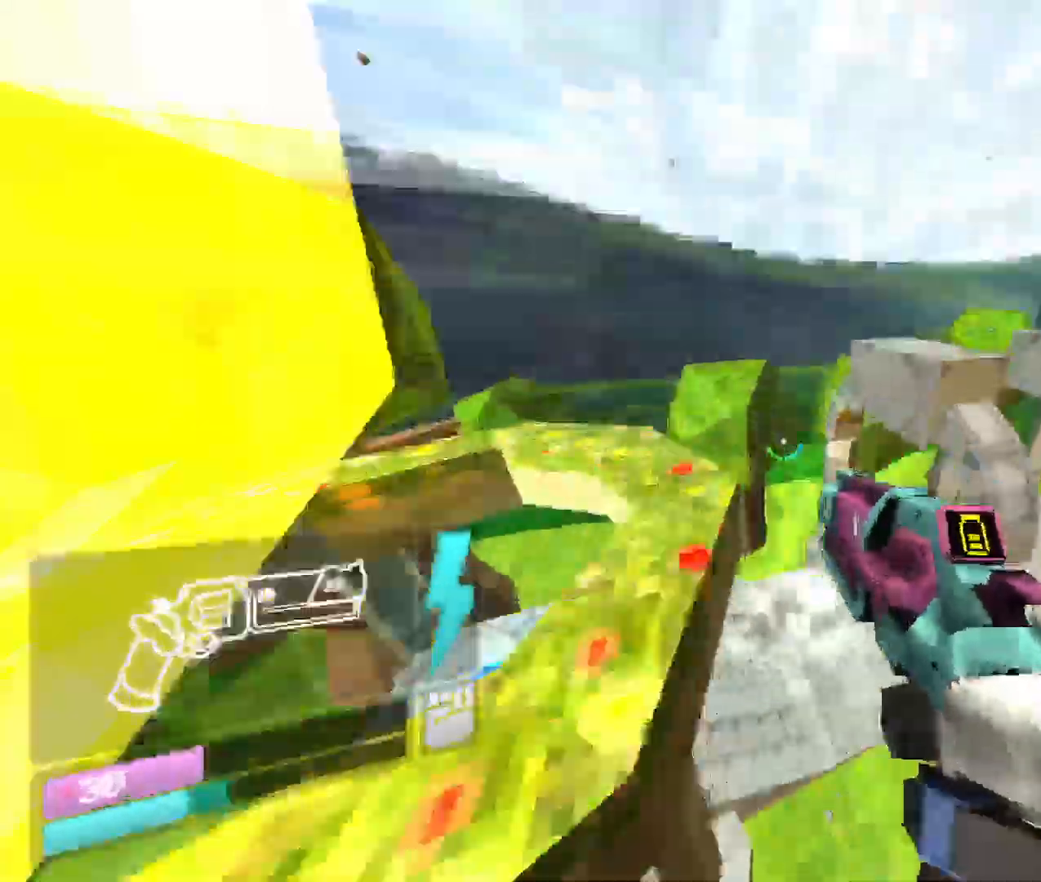
{"keys": ["w"], "mouse": [], "events": []}
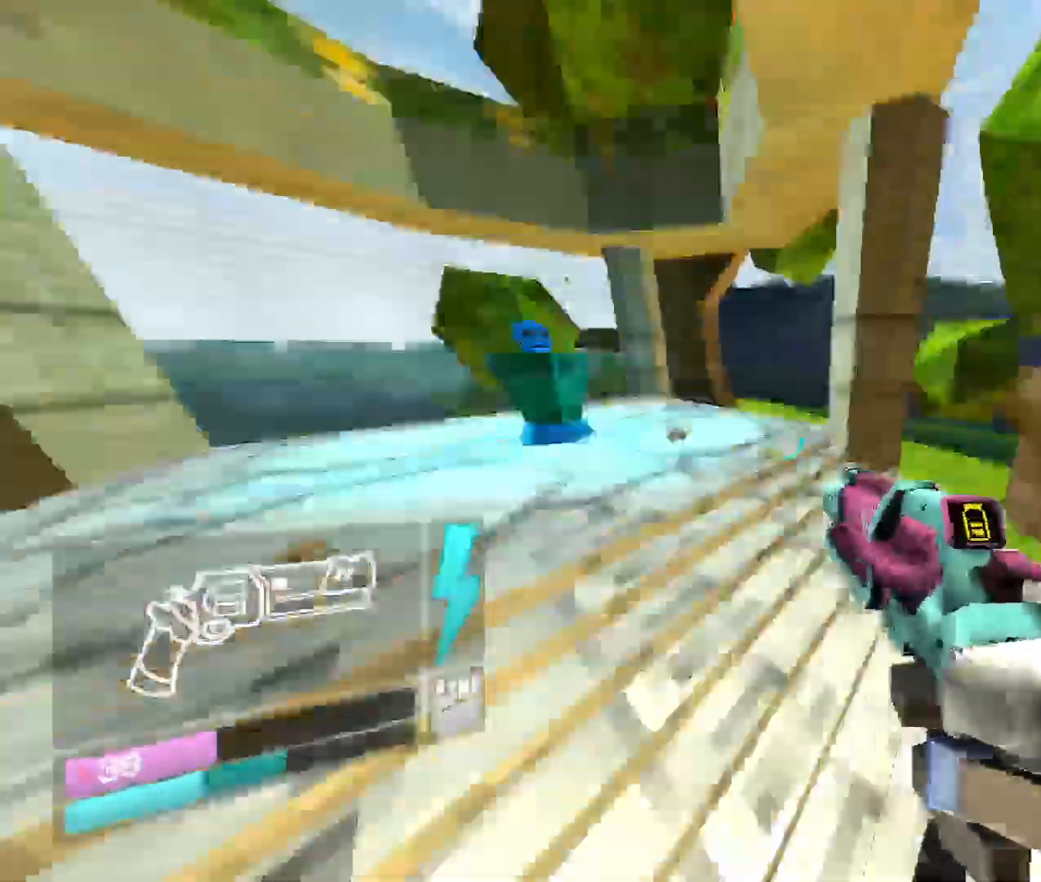
{"keys": ["r", "w"], "mouse": [], "events": [[167, "w", "up"], [367, "r", "down"], [367, "w", "down"]]}
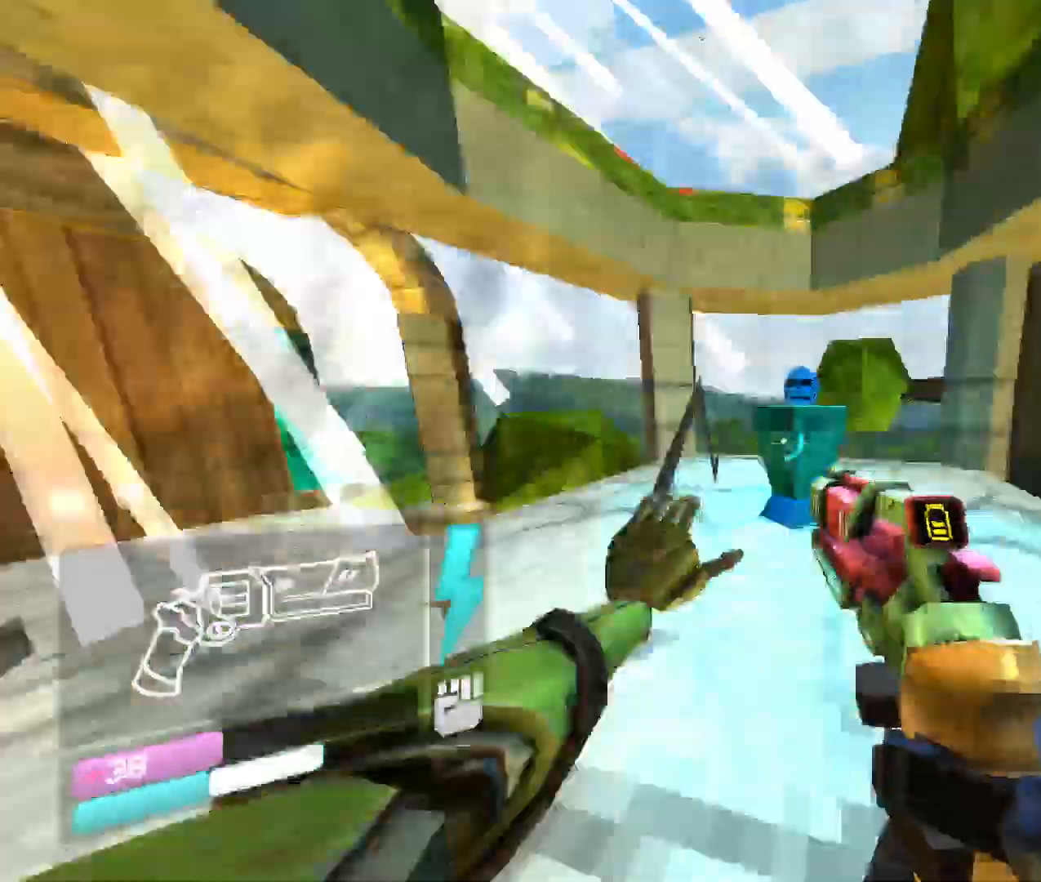
{"keys": [], "mouse": [], "events": [[67, "r", "up"], [217, "w", "up"]]}
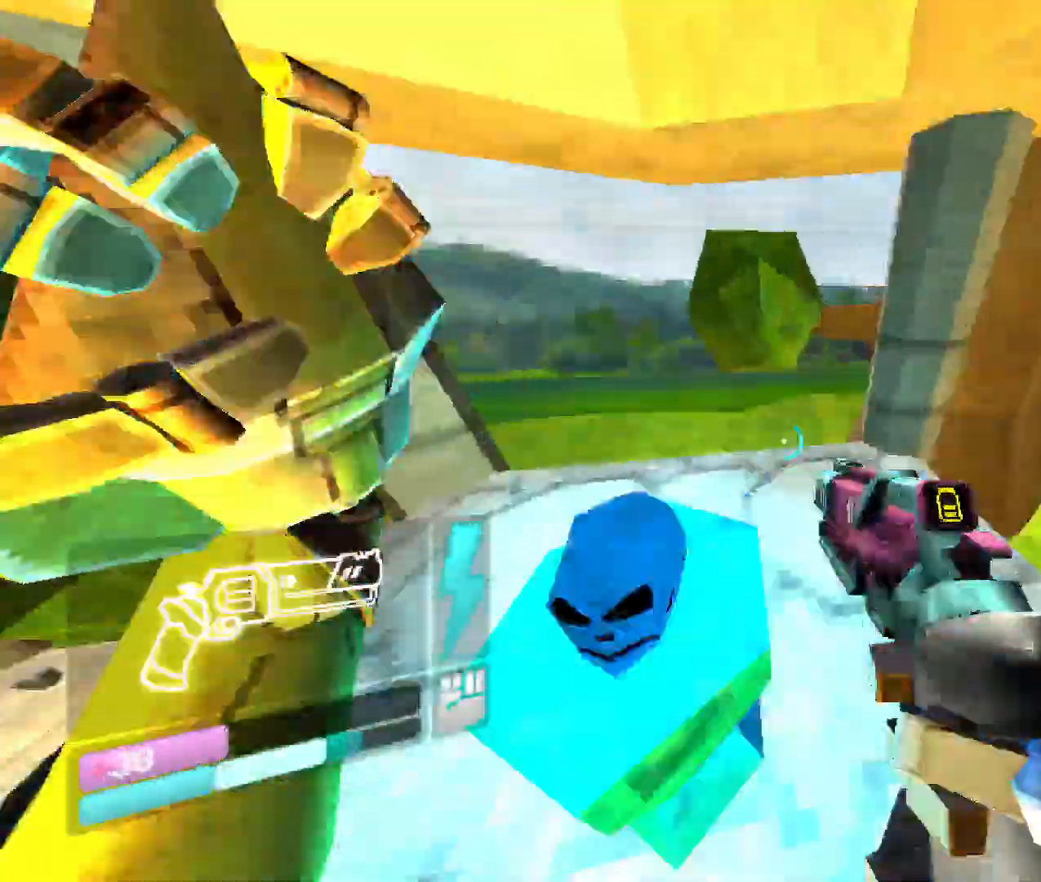
{"keys": ["shift", "w"], "mouse": [], "events": [[17, "r", "down"], [167, "r", "up"], [200, "w", "down"], [483, "shift", "down"]]}
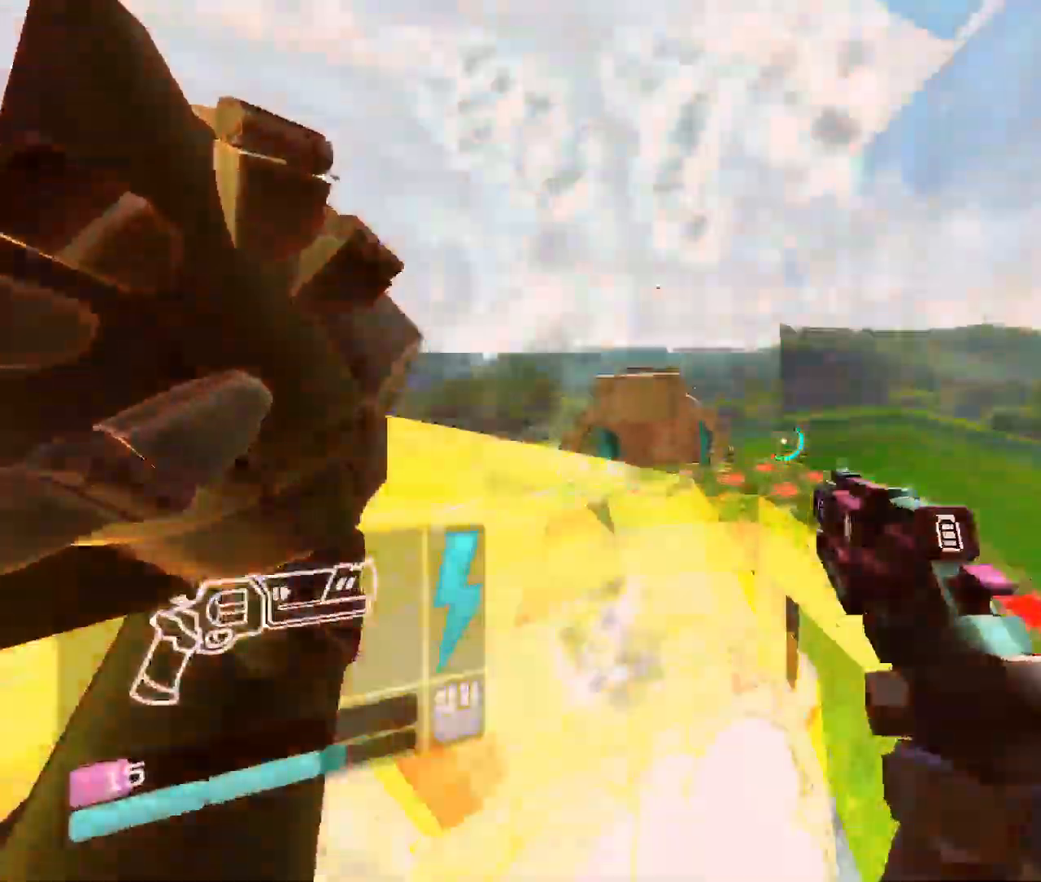
{"keys": ["w"], "mouse": [], "events": [[150, "shift", "up"], [333, "shift", "down"], [500, "shift", "up"]]}
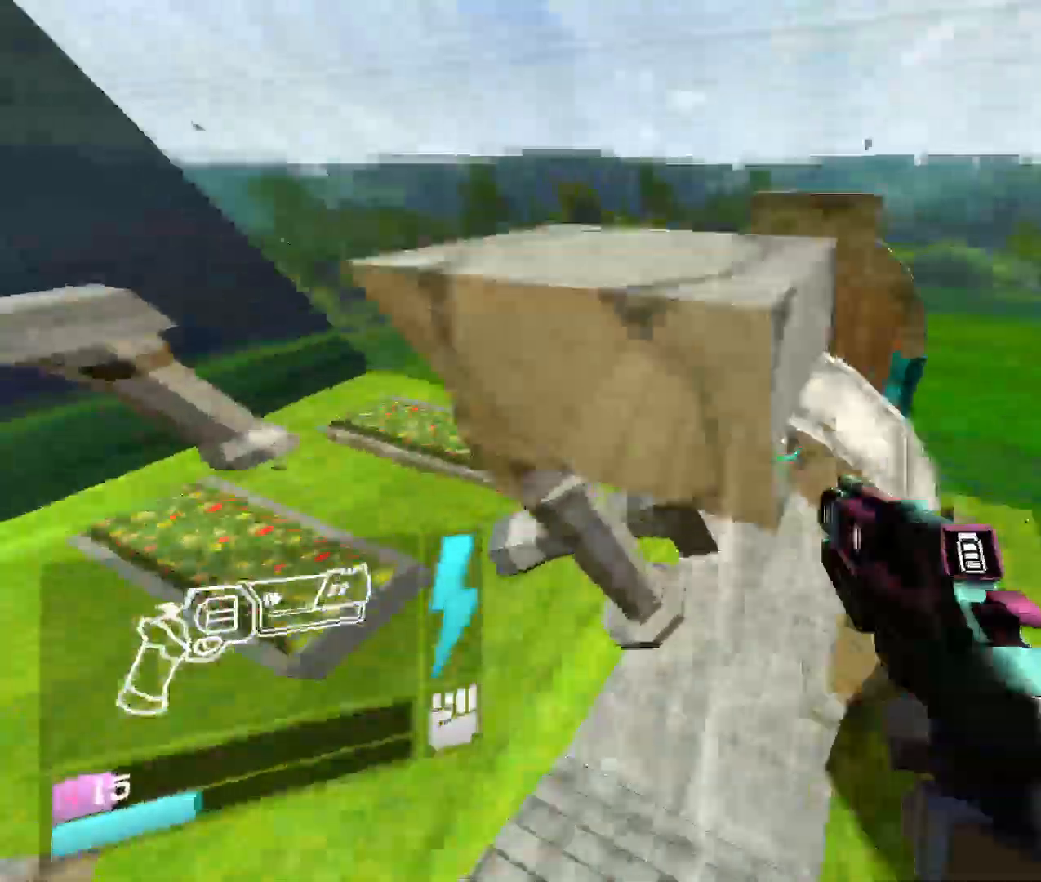
{"keys": ["w"], "mouse": [], "events": []}
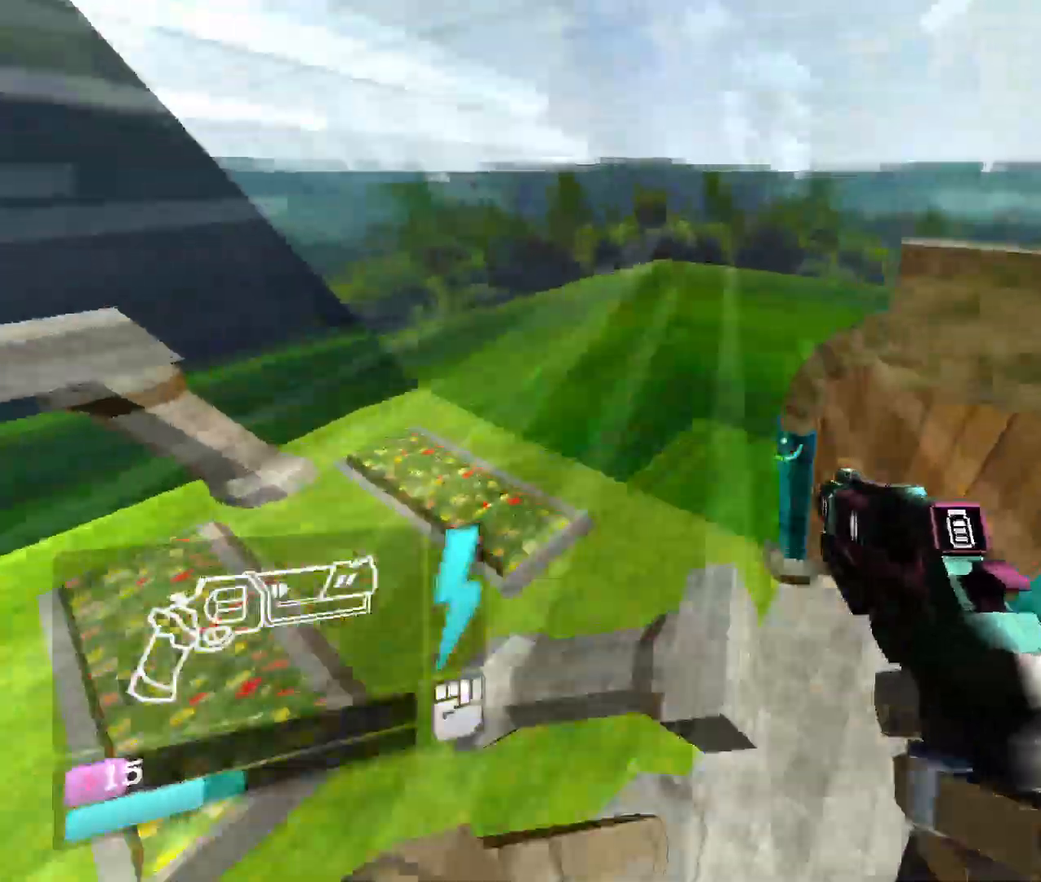
{"keys": ["w"], "mouse": [], "events": []}
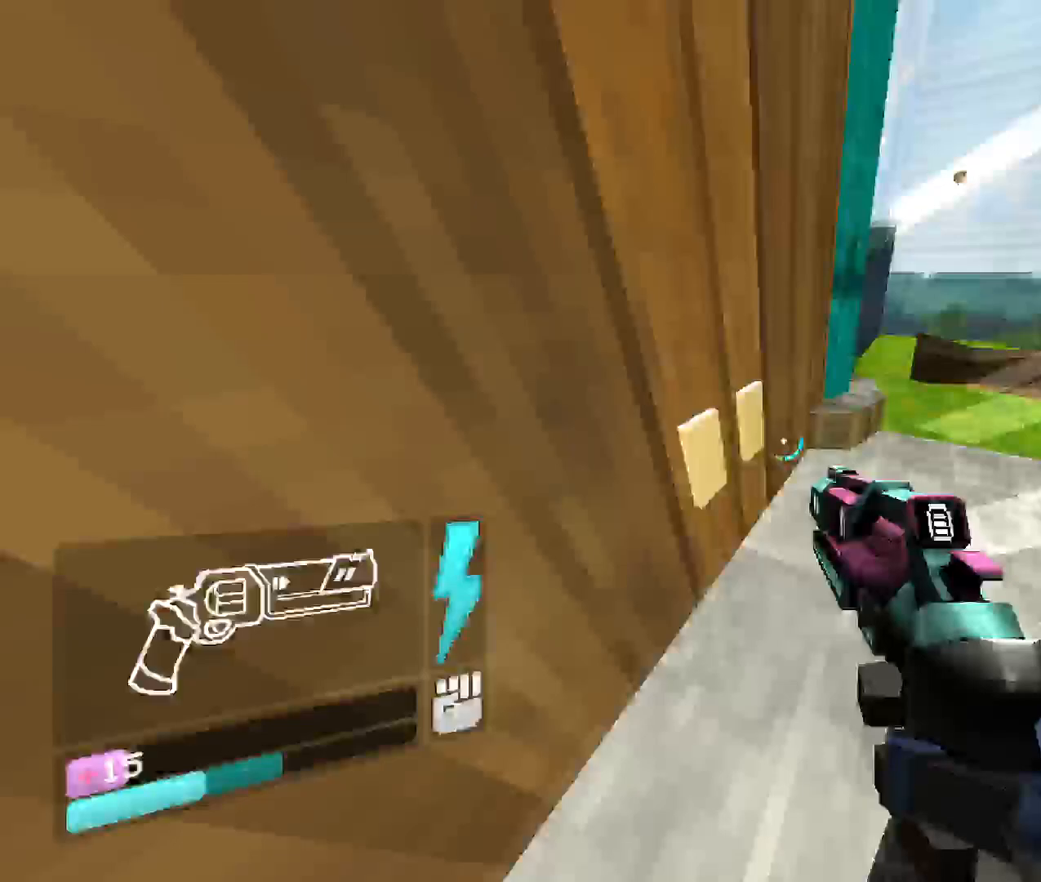
{"keys": ["w"], "mouse": [], "events": [[267, "space", "down"], [450, "space", "up"]]}
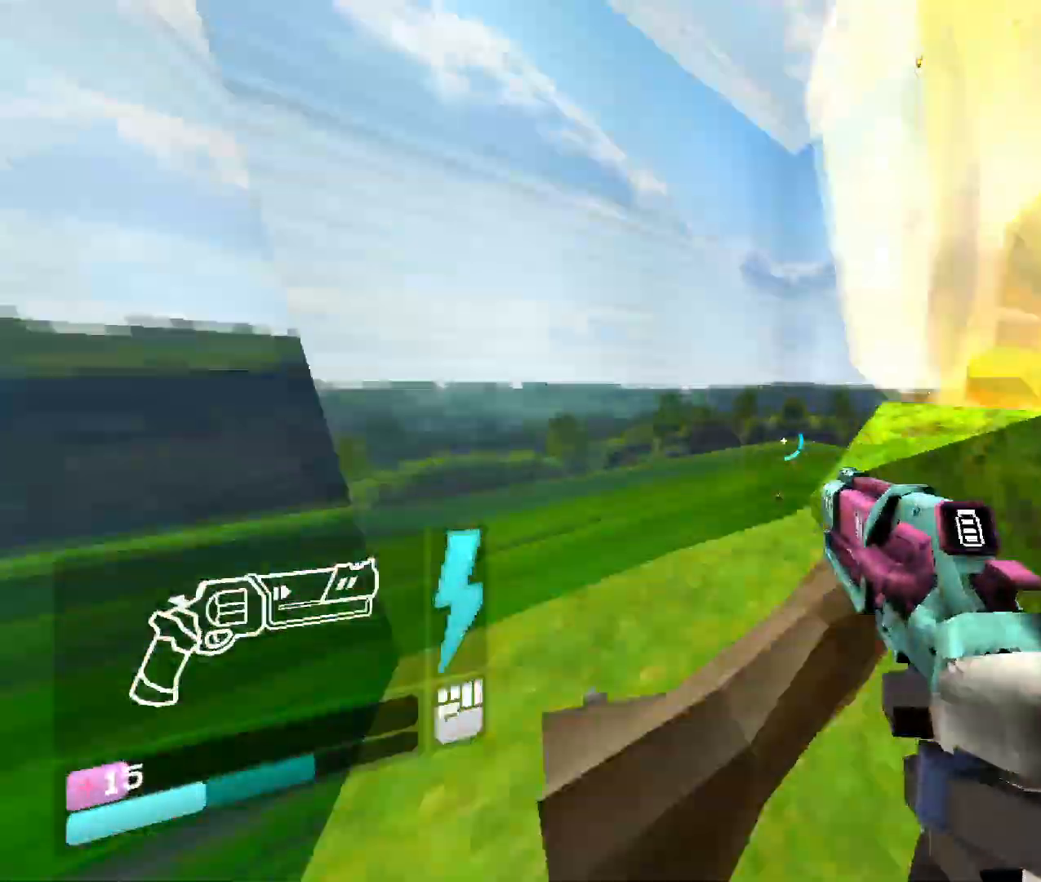
{"keys": ["shift", "w"], "mouse": [], "events": [[267, "shift", "down"]]}
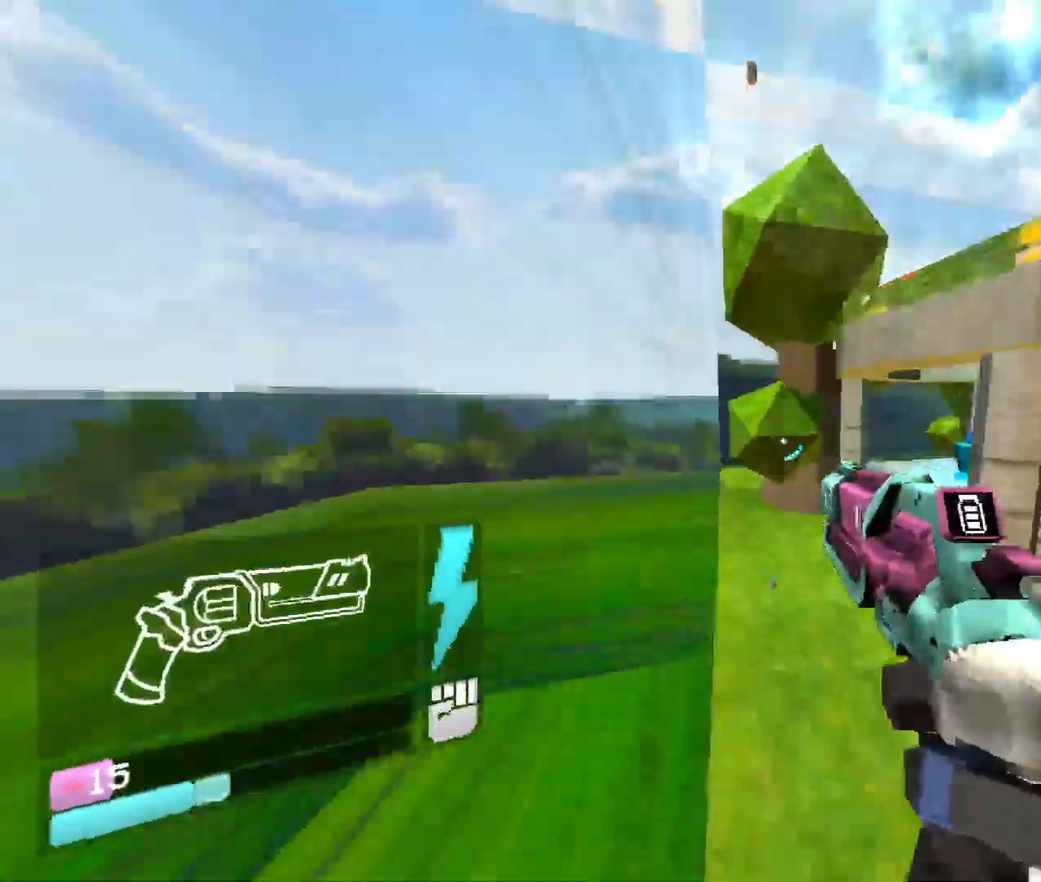
{"keys": ["w"], "mouse": [], "events": [[17, "shift", "up"], [233, "shift", "down"], [333, "shift", "up"]]}
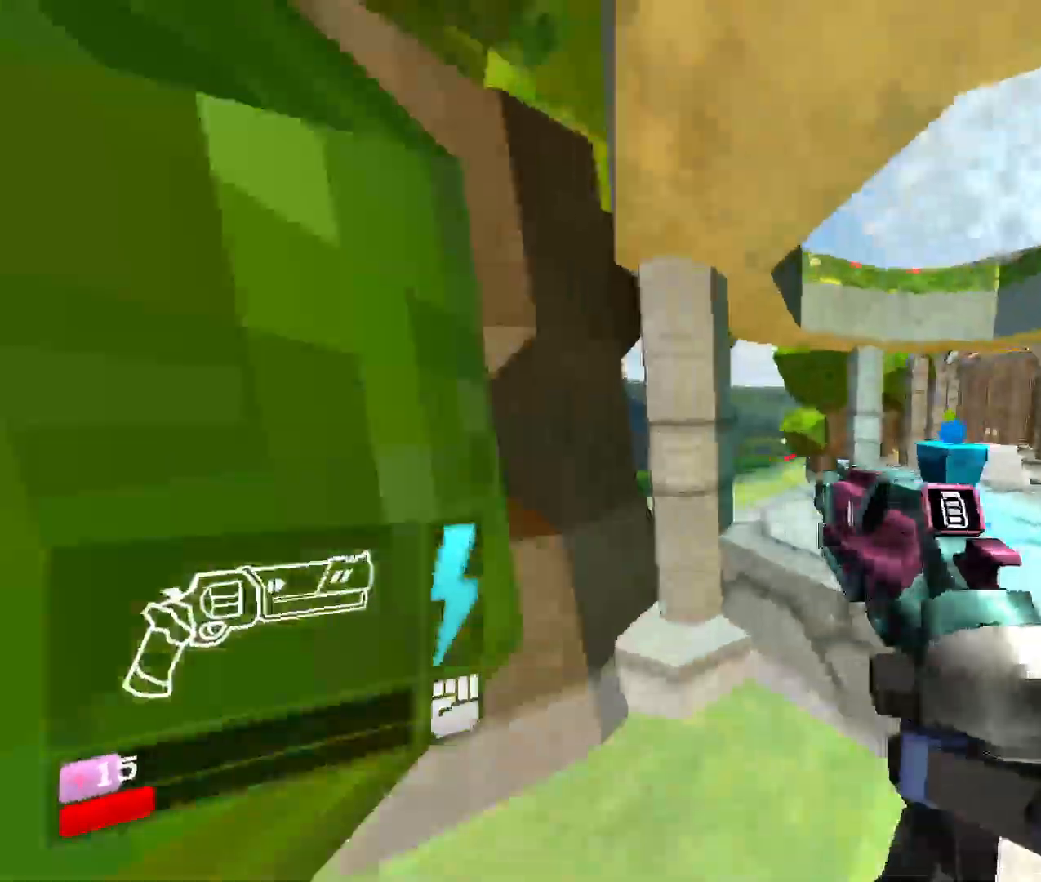
{"keys": ["w"], "mouse": [], "events": [[250, "space", "down"], [450, "space", "up"]]}
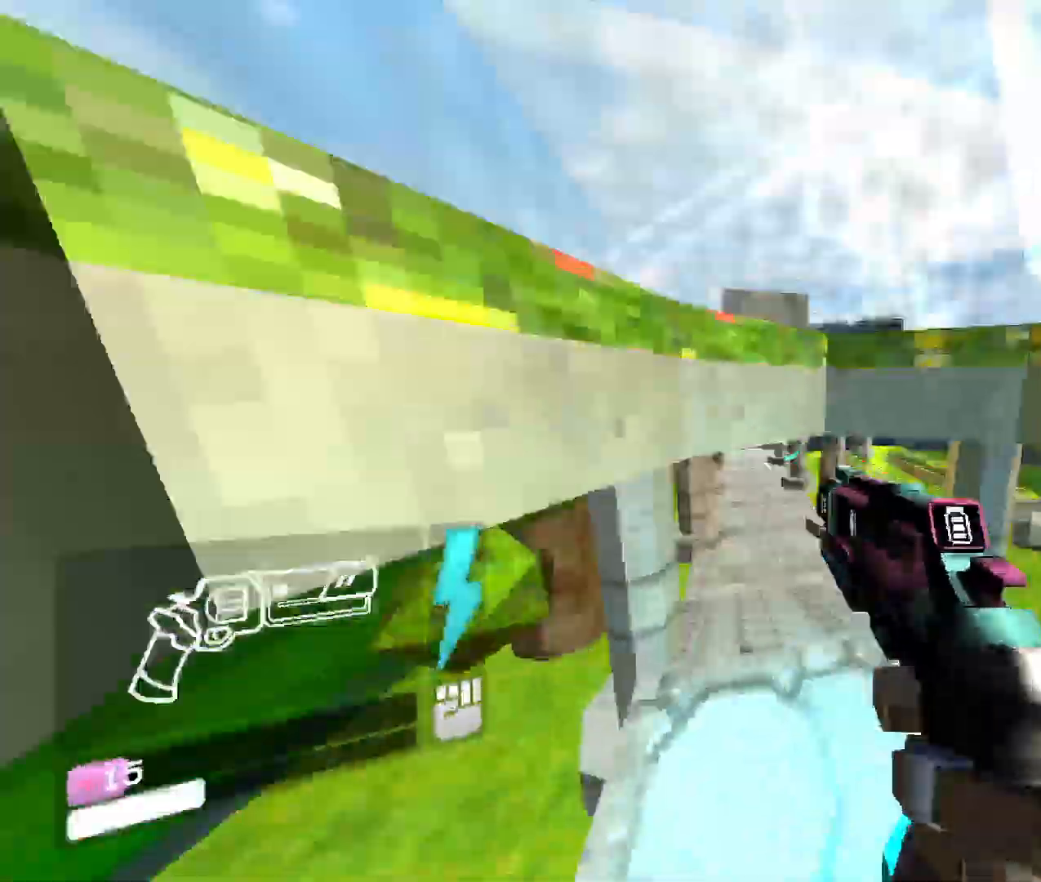
{"keys": [], "mouse": [], "events": [[200, "v", "down"], [367, "v", "up"], [400, "w", "up"]]}
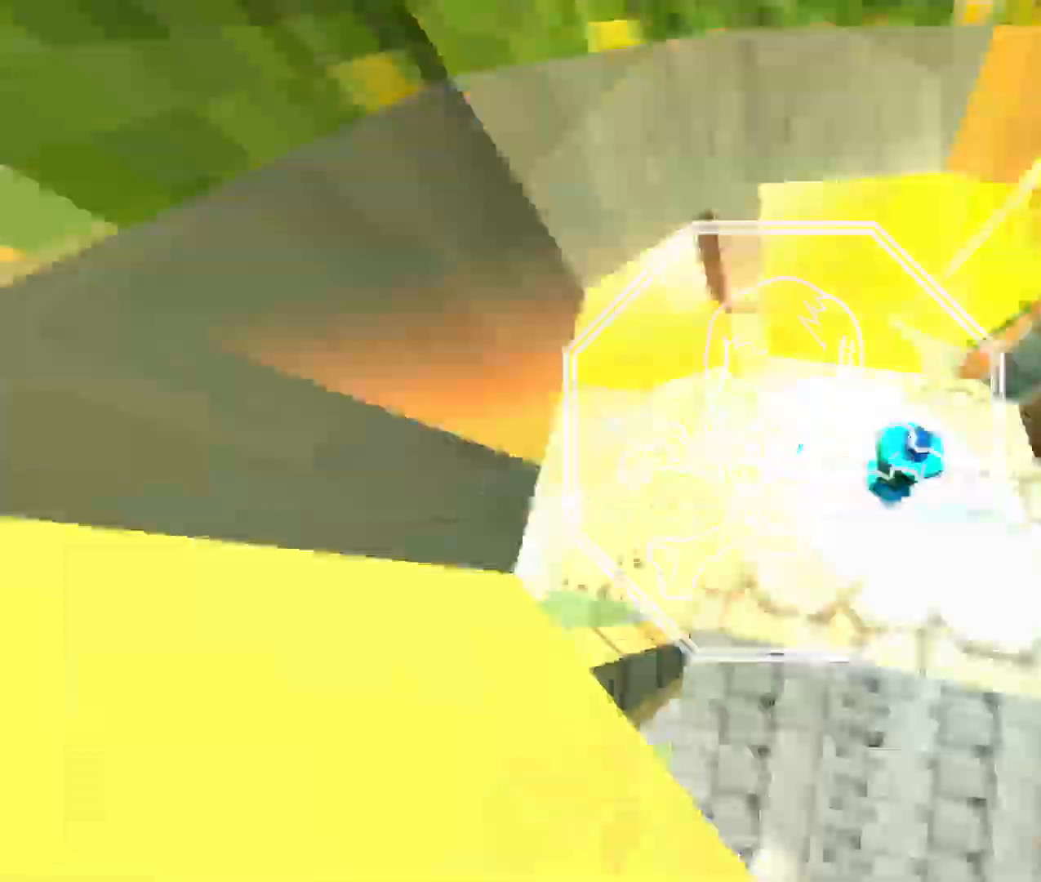
{"keys": ["r"], "mouse": [], "events": [[167, "w", "down"], [367, "w", "up"], [483, "r", "down"]]}
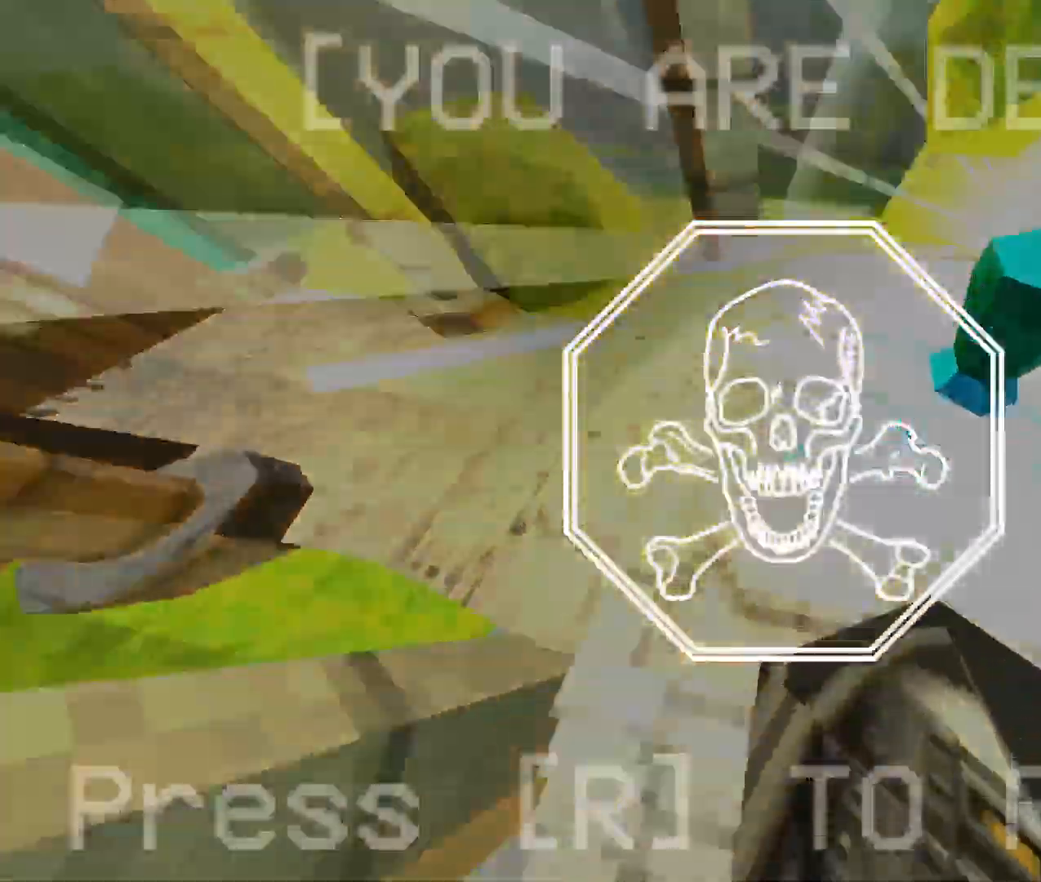
{"keys": ["w"], "mouse": [], "events": [[100, "r", "up"], [383, "w", "down"]]}
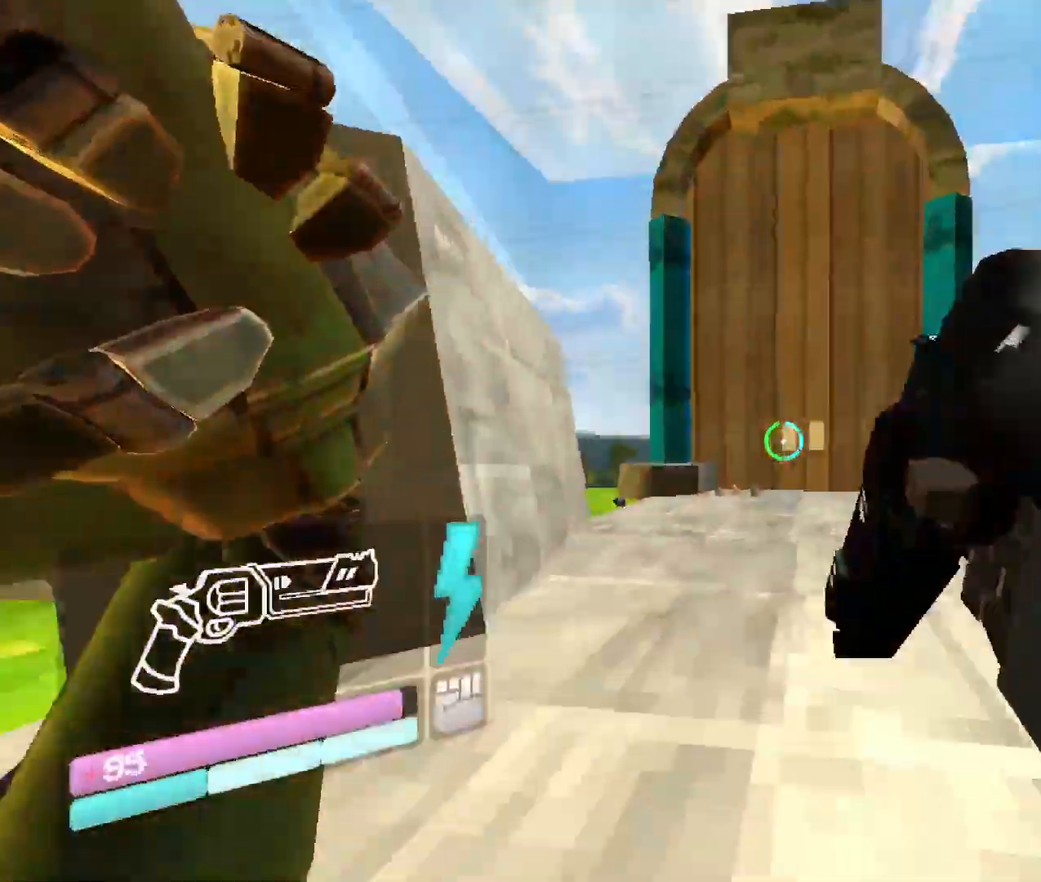
{"keys": ["w"], "mouse": [], "events": [[67, "space", "down"], [250, "space", "up"]]}
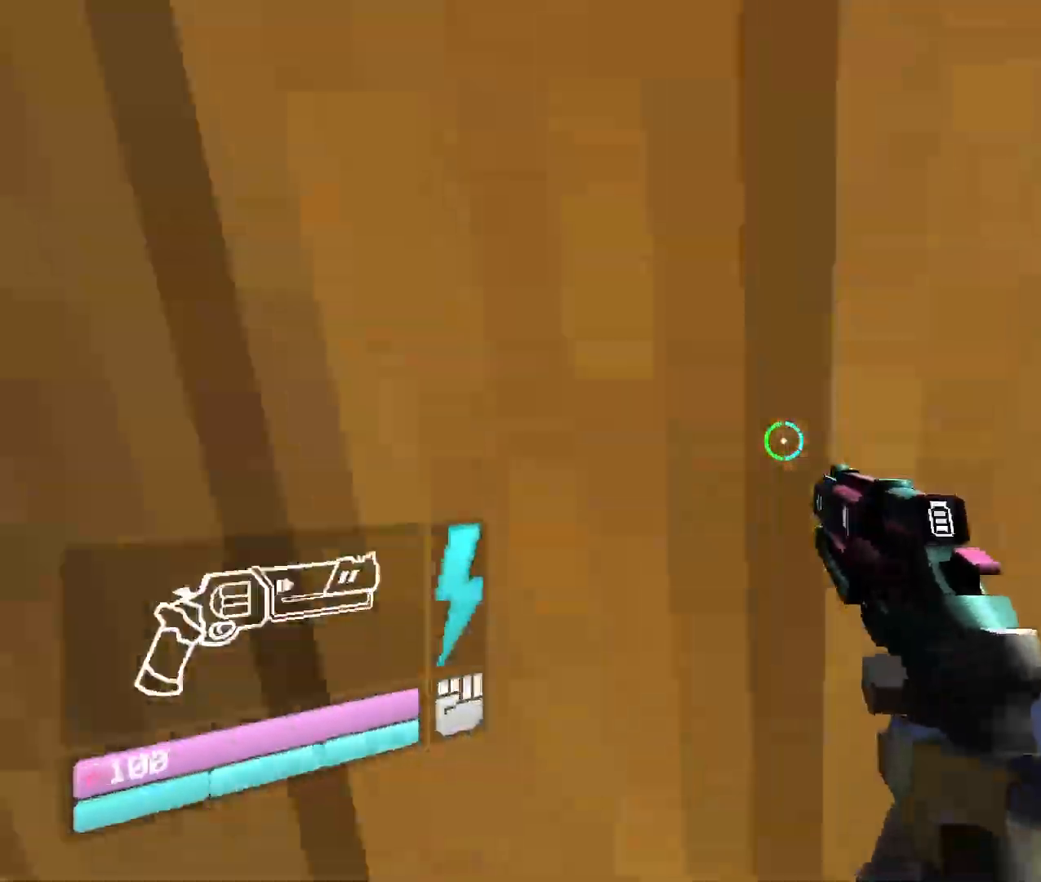
{"keys": [], "mouse": [], "events": [[233, "w", "up"]]}
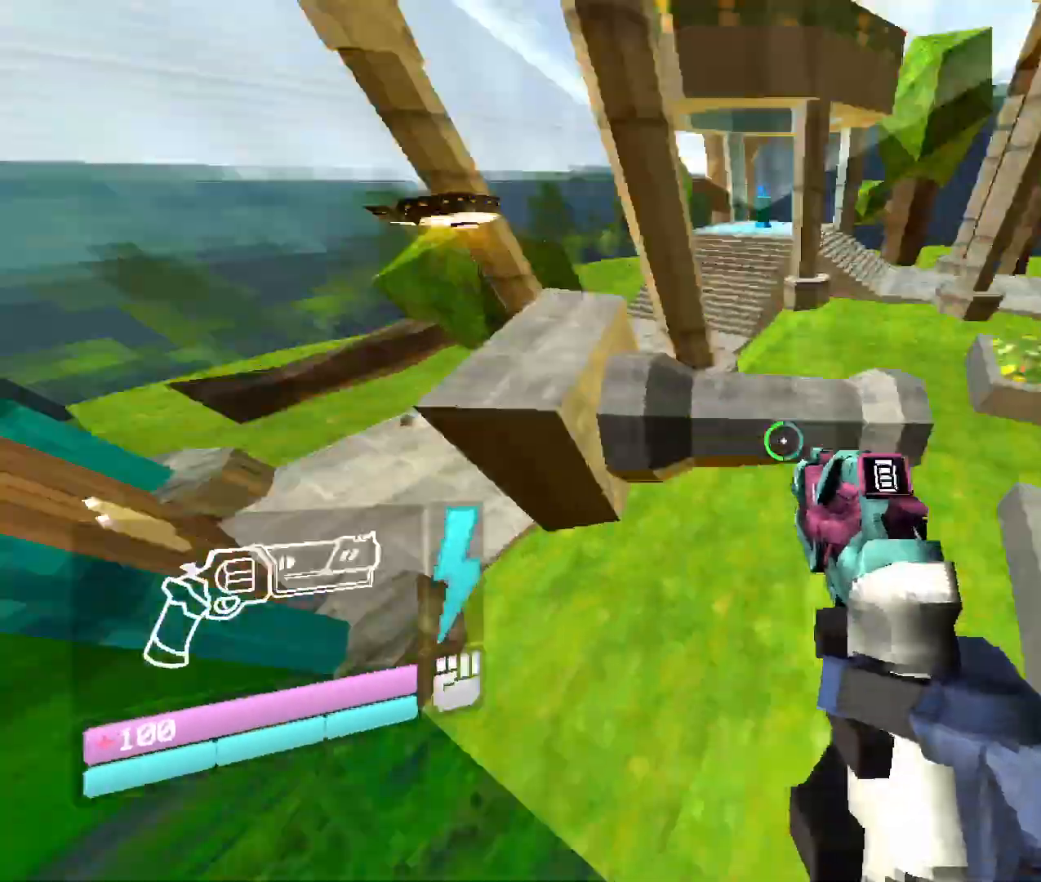
{"keys": ["w"], "mouse": [], "events": [[100, "w", "down"]]}
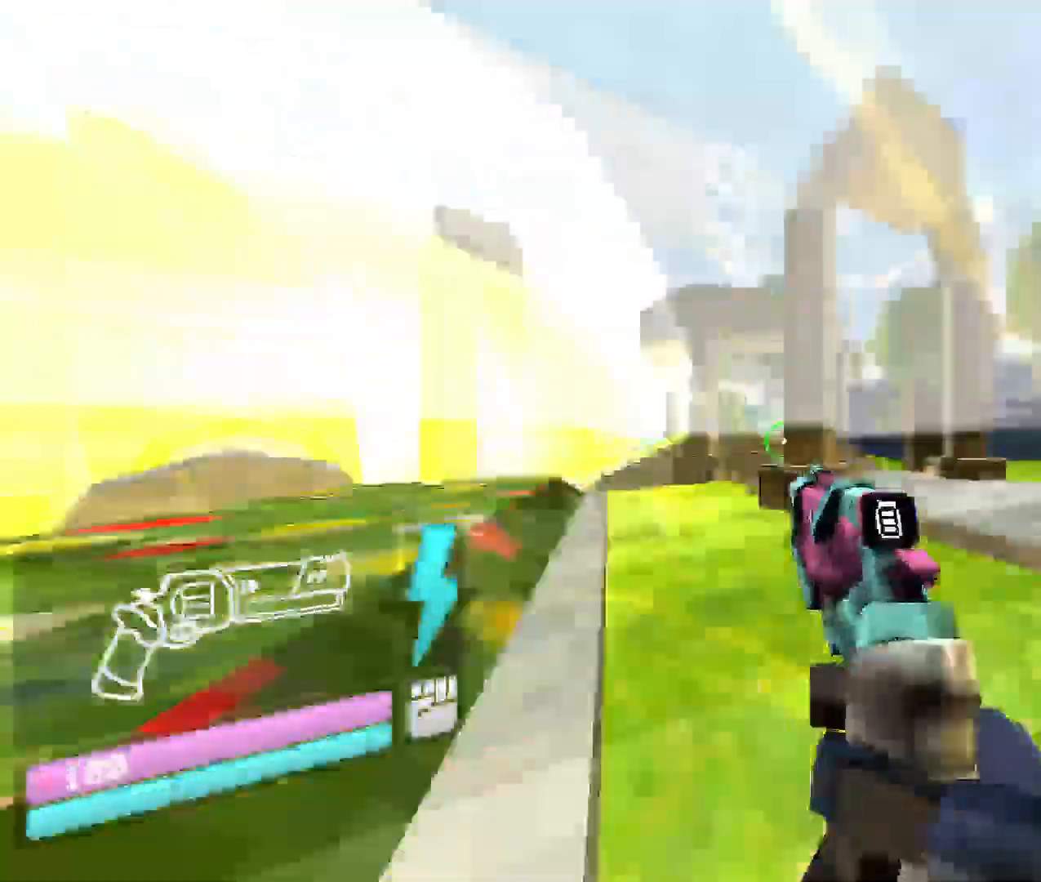
{"keys": ["space", "w"], "mouse": [], "events": [[317, "space", "down"]]}
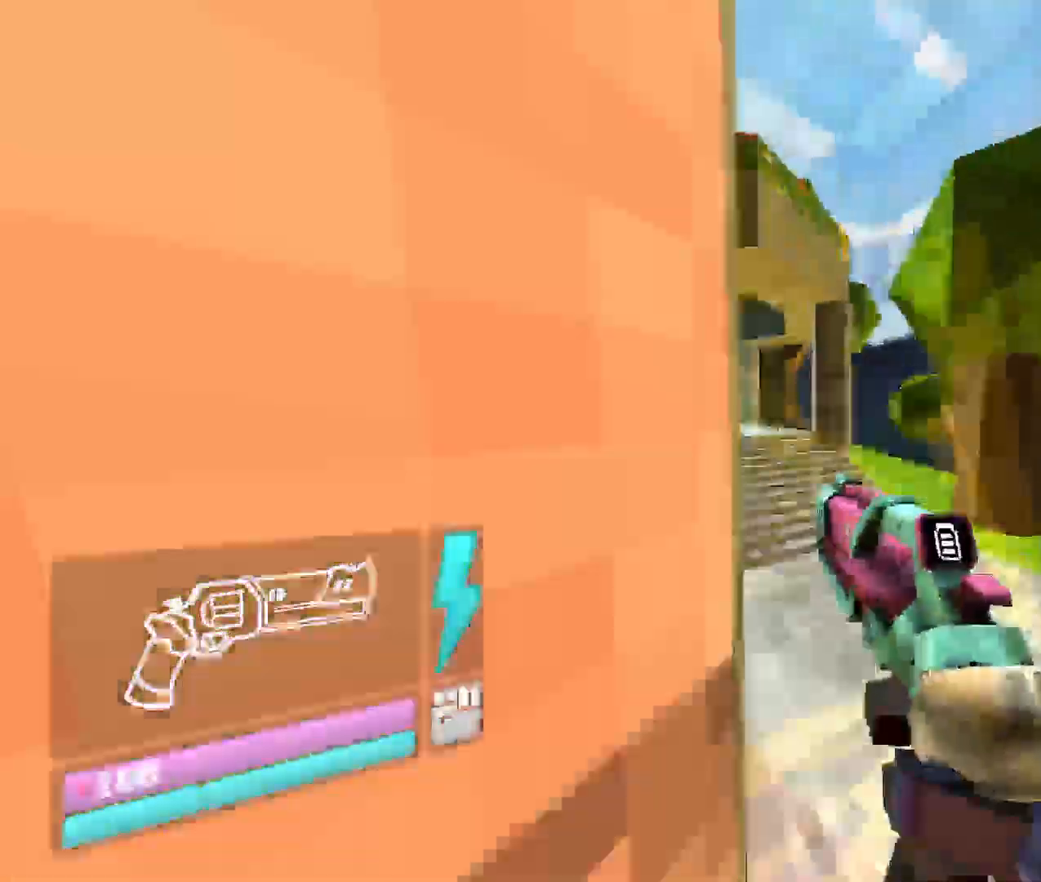
{"keys": ["w"], "mouse": [], "events": [[67, "space", "up"]]}